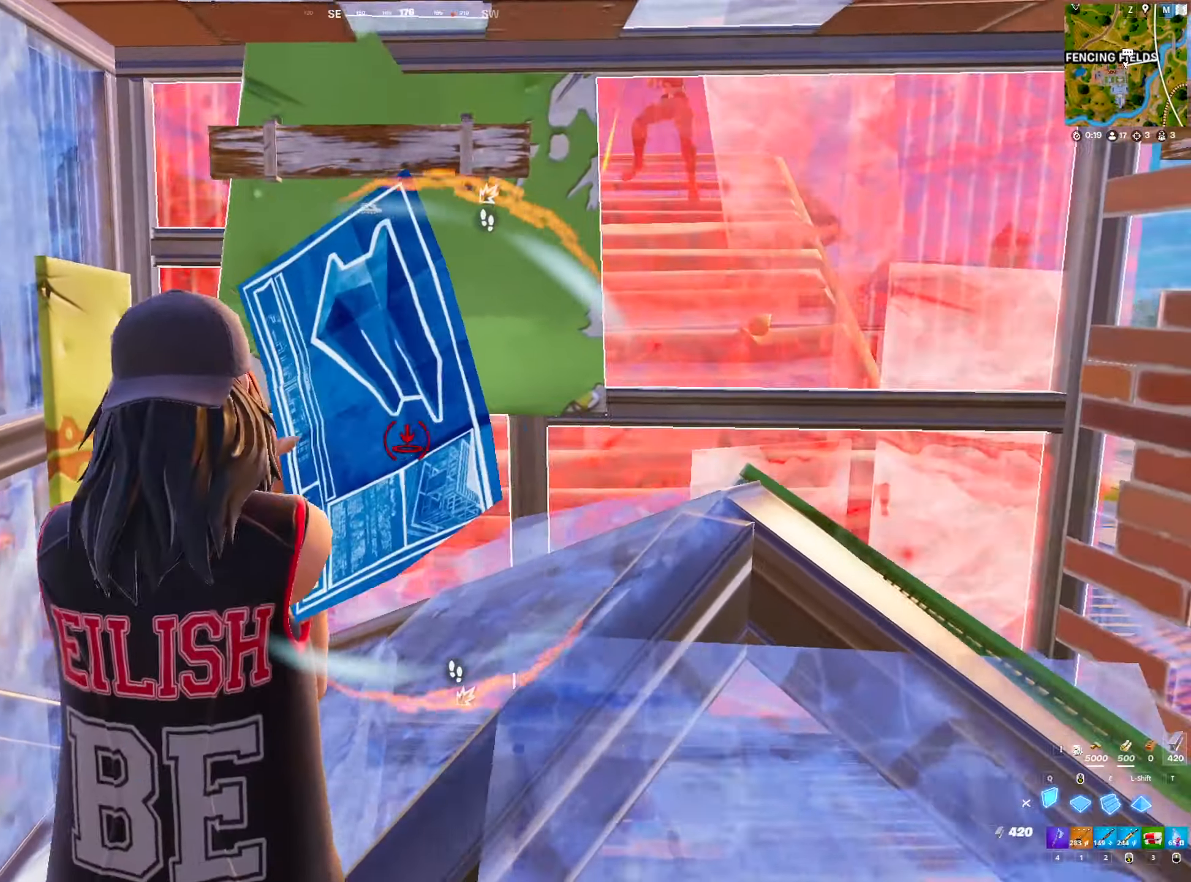
Gameplay with keyboard and mouse; each line is a JSON object with the keys and mouse buttons held at the frame after it. "events" lists presses ("down") and releases ("up") of "1", "2", "3", "4", "5", "a", "alt", "c", "caps_lock", "ctrl", "d", "e", "f", "g", "q", "r", "s", "shift", "space", "t", "tab", "v", "w", "x", "z", "mouse_left", "mouse_wheel" and "mouse_right" between this image and that frame as [ms after this image, input, new state], when the widget could be followed in between. "mouse_left", "mouse_wheel", "mouse_right" = the "left", "wheel", "right" buttons of the "mouse" list. No other keys are recorded. "wheel" means that the mouse wheel is clicked or scrolled. "mouse_move" is the direction in which the mouse moves at that frame (one of eight, or "still"), when it could be read.
{"keys": ["d"], "mouse": ["left"], "mouse_move": "still", "events": []}
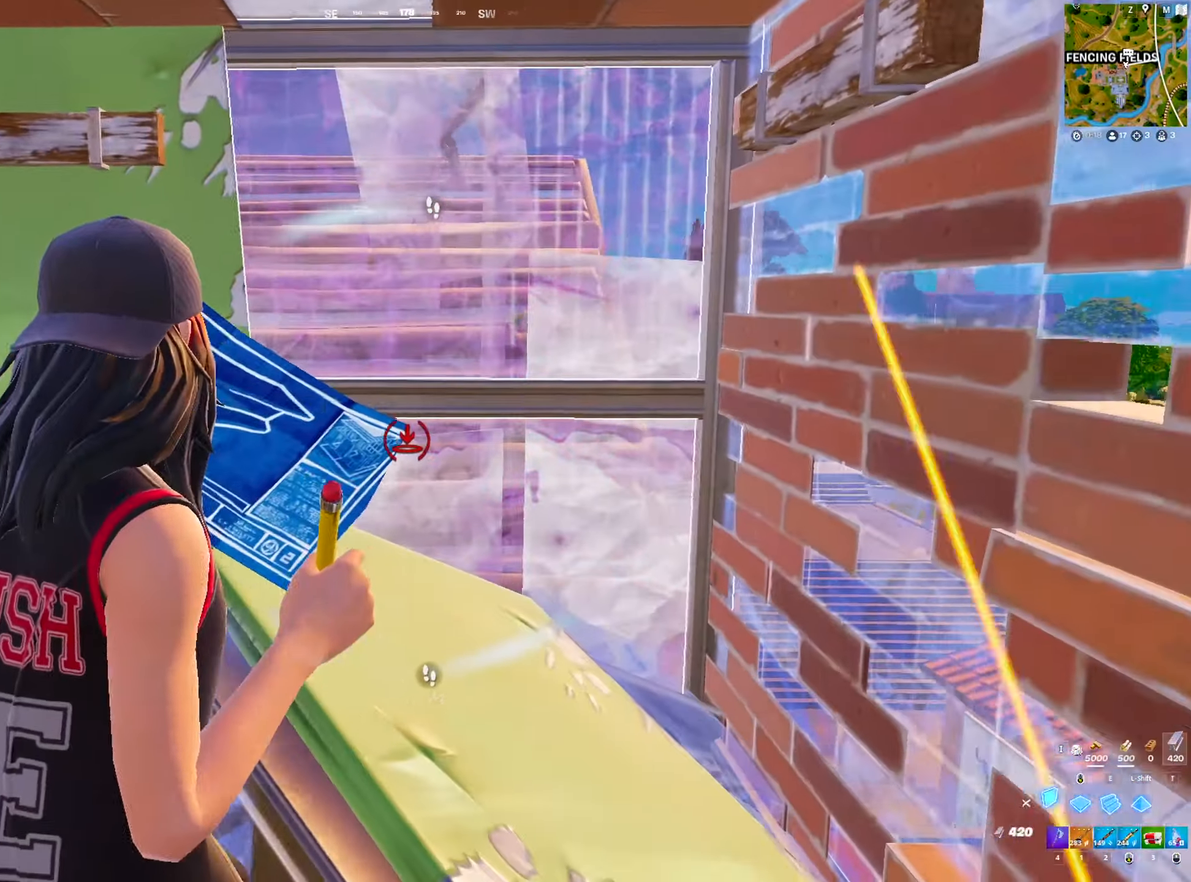
{"keys": ["d"], "mouse": [], "mouse_move": "up-left", "events": [[16, "a", "down"], [16, "d", "up"], [50, "2", "down"], [50, "mouse_left", "up"], [150, "2", "up"], [150, "f", "down"], [200, "mouse_left", "down"], [250, "f", "up"], [300, "2", "down"], [300, "mouse_left", "up"], [383, "2", "up"], [483, "a", "up"], [483, "d", "down"]]}
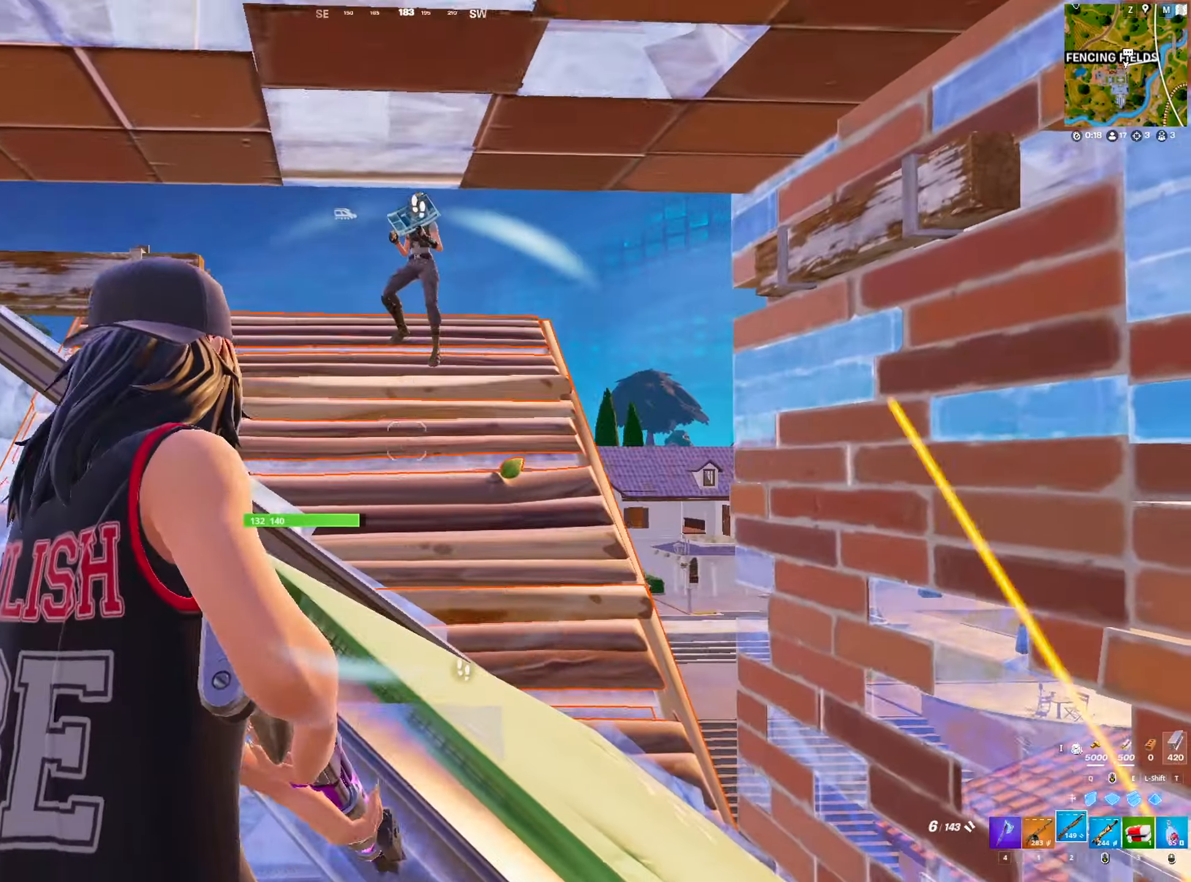
{"keys": ["a"], "mouse": ["left", "right"], "mouse_move": "down-left", "events": [[316, "mouse_left", "down"], [350, "q", "down"], [450, "d", "up"], [450, "mouse_wheel", "down"], [450, "q", "up"], [500, "a", "down"], [500, "mouse_right", "down"], [500, "mouse_wheel", "up"]]}
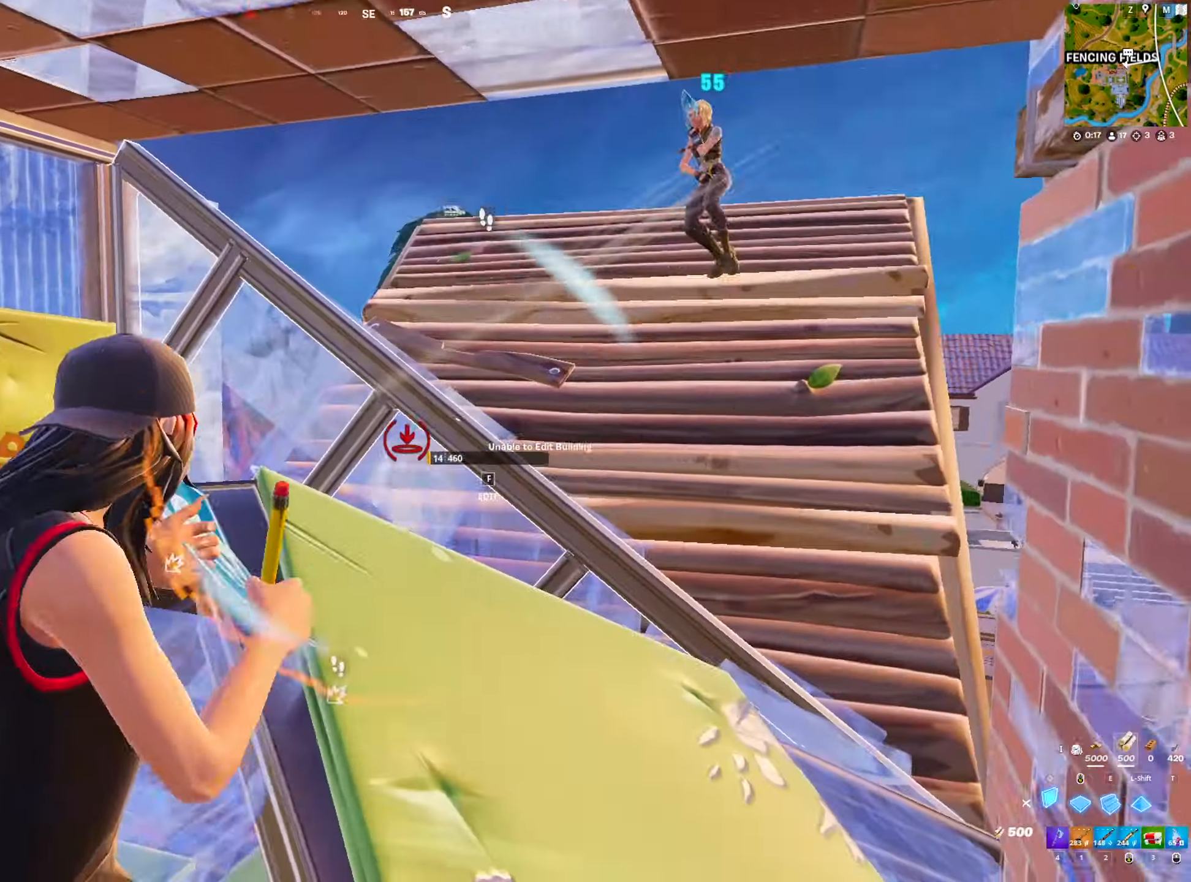
{"keys": ["a"], "mouse": ["left", "wheel"], "mouse_move": "up-right", "events": [[50, "mouse_right", "up"], [183, "2", "down"], [316, "mouse_left", "up"], [366, "2", "up"], [366, "mouse_left", "down"], [466, "mouse_wheel", "down"]]}
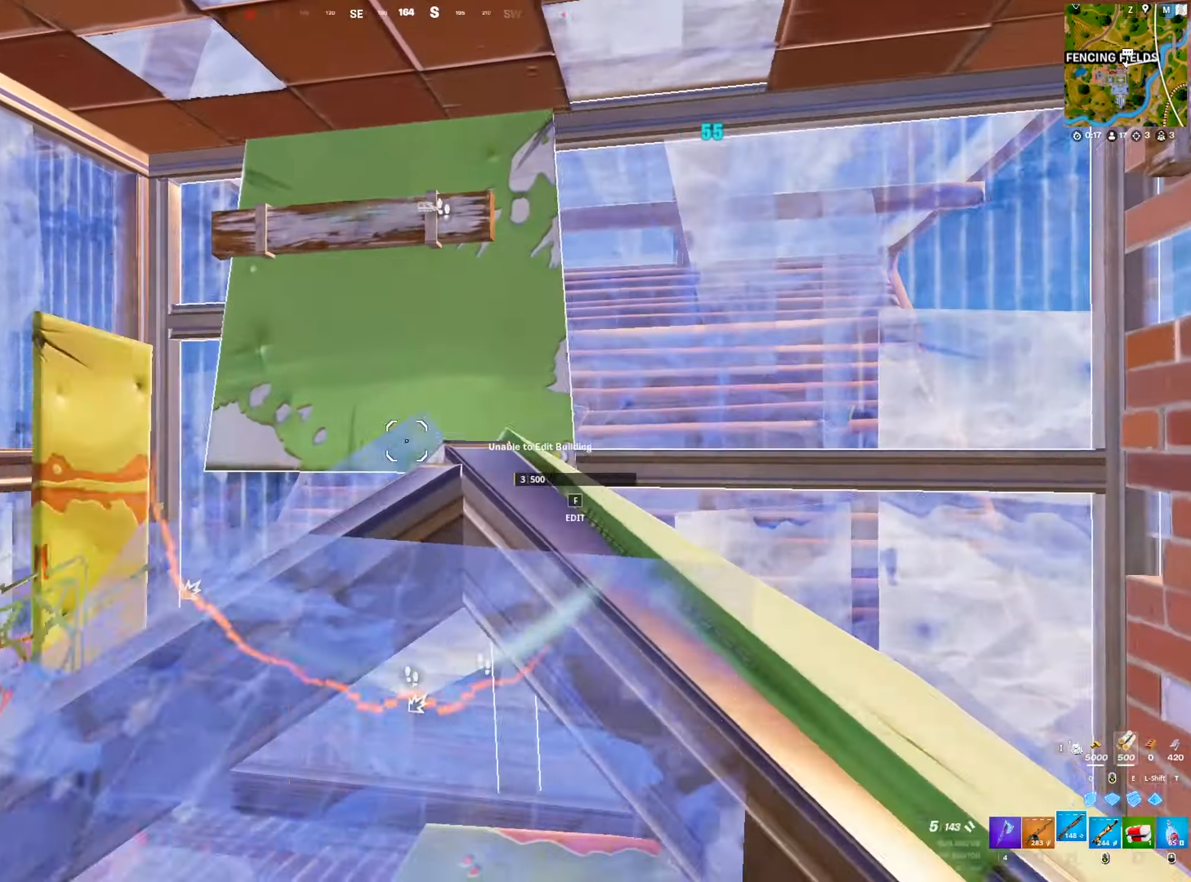
{"keys": ["w"], "mouse": ["left"], "mouse_move": "up", "events": [[16, "mouse_right", "down"], [16, "mouse_wheel", "up"], [66, "mouse_right", "up"], [116, "mouse_left", "up"], [250, "f", "down"], [350, "mouse_left", "down"], [350, "w", "down"], [383, "f", "up"], [433, "a", "up"]]}
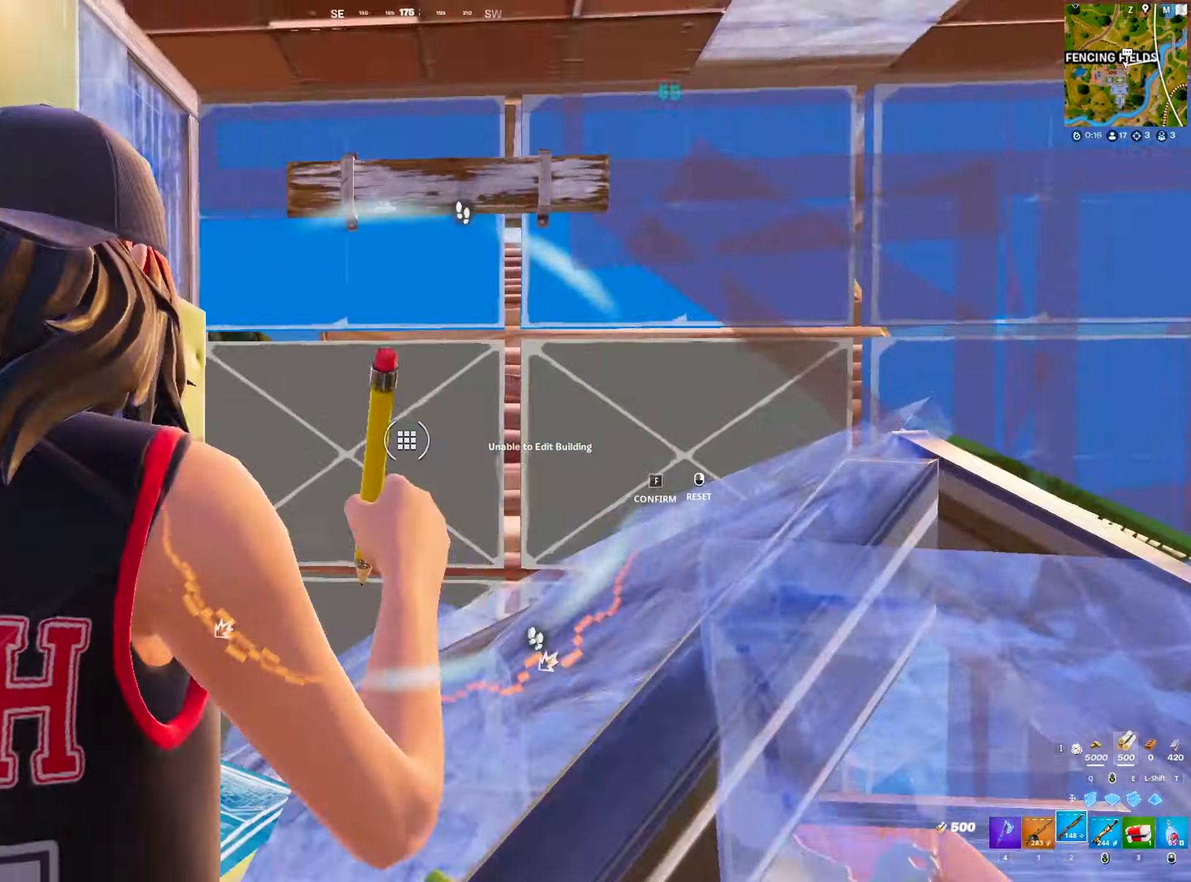
{"keys": ["w"], "mouse": ["left"], "mouse_move": "down", "events": [[66, "mouse_left", "up"], [116, "2", "down"], [166, "2", "up"], [266, "d", "down"], [400, "d", "up"], [500, "mouse_left", "down"]]}
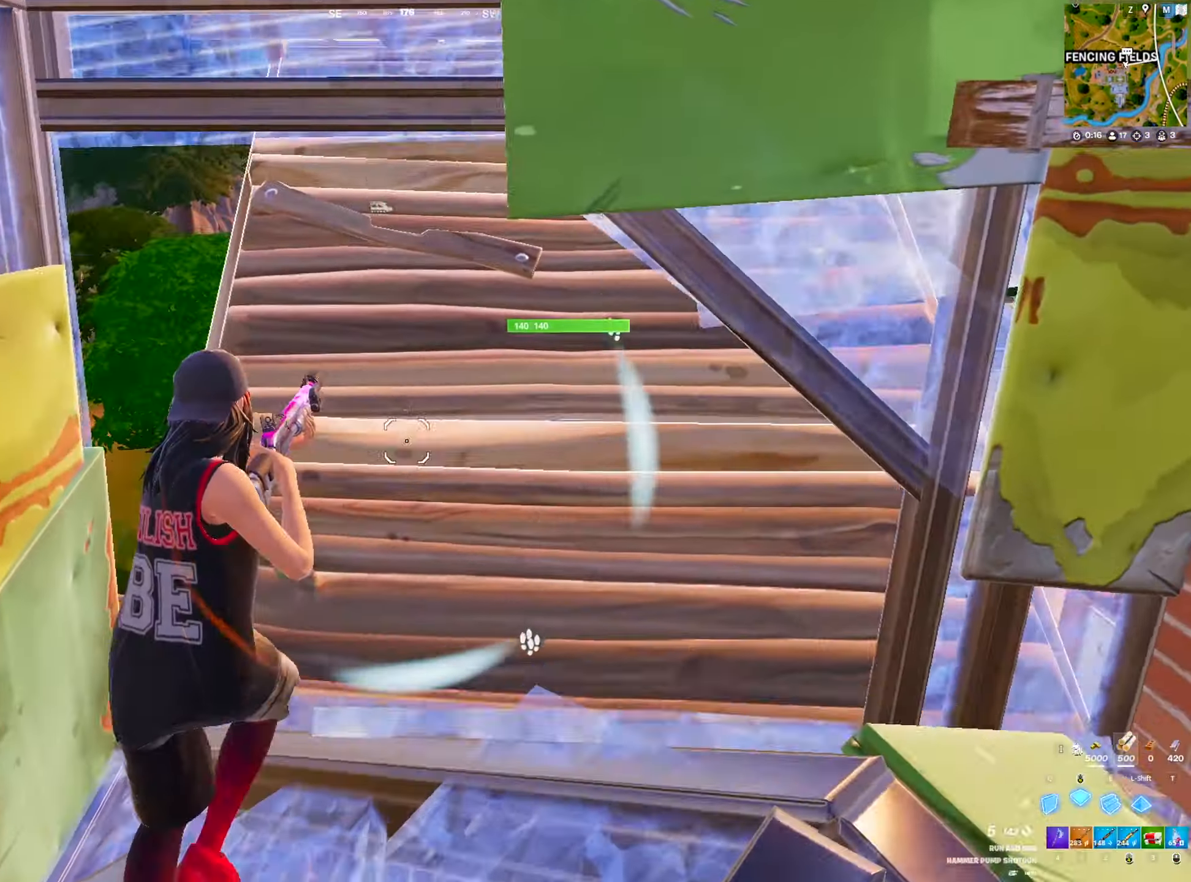
{"keys": ["2", "w"], "mouse": [], "mouse_move": "up", "events": [[283, "e", "down"], [416, "e", "up"], [466, "2", "down"], [466, "mouse_left", "up"]]}
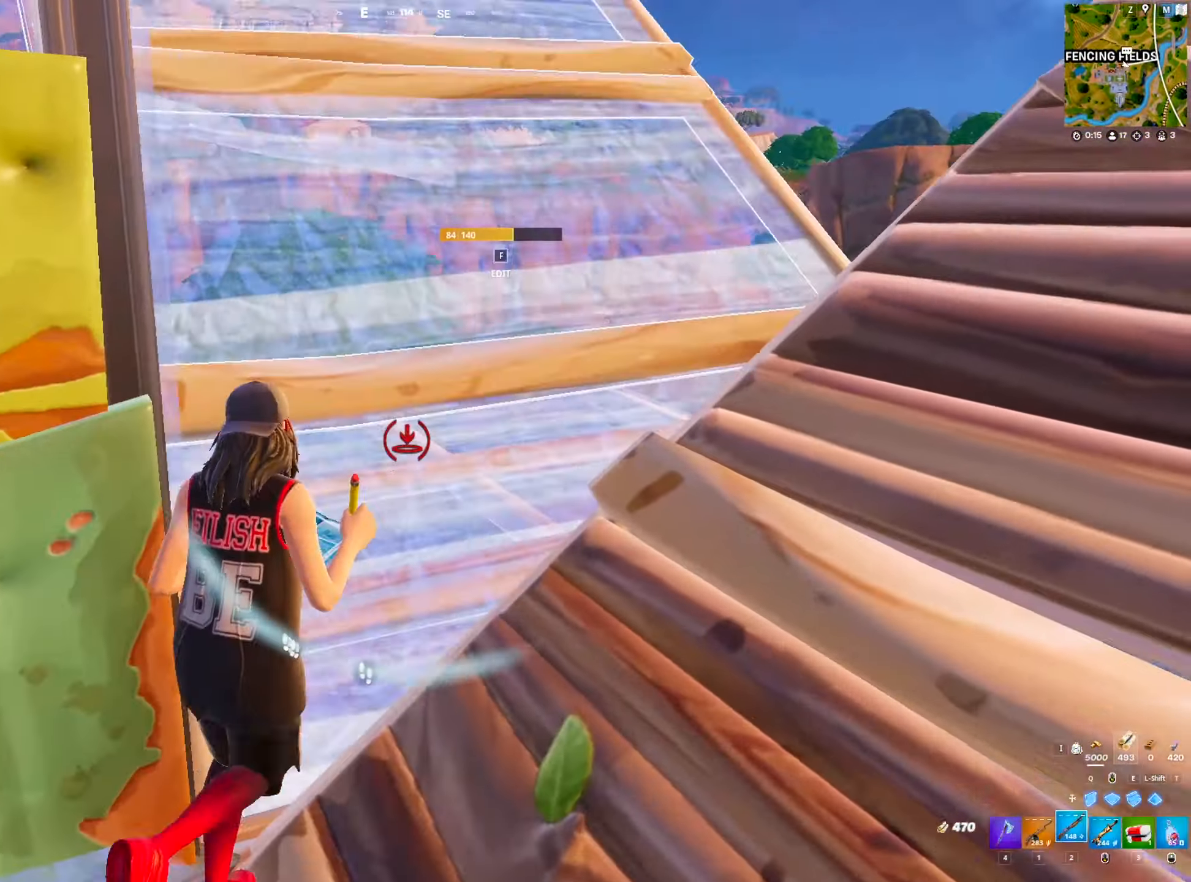
{"keys": ["a", "s"], "mouse": [], "mouse_move": "still", "events": [[16, "2", "up"], [100, "a", "down"], [150, "space", "down"], [200, "w", "up"], [300, "s", "down"], [300, "space", "up"]]}
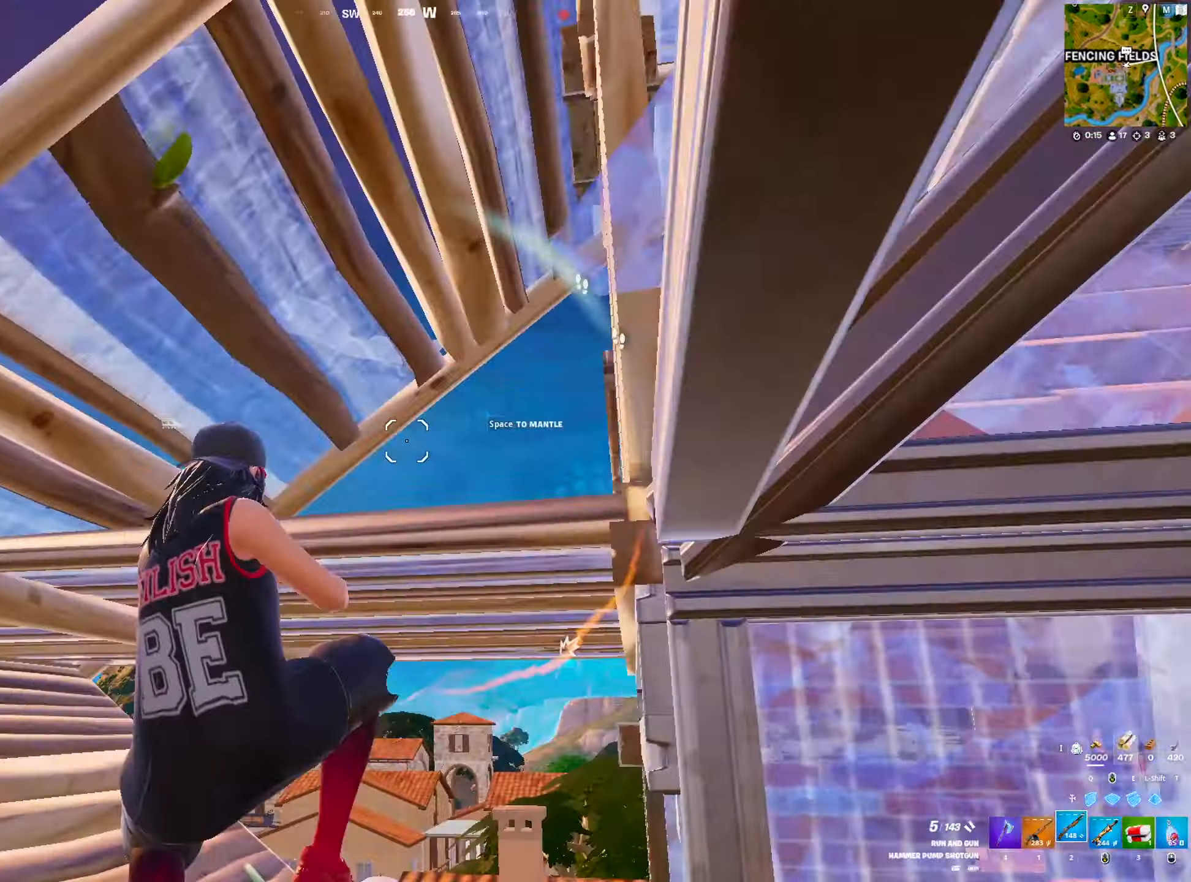
{"keys": ["a", "space", "w"], "mouse": [], "mouse_move": "still", "events": [[317, "s", "up"], [350, "space", "down"], [500, "w", "down"]]}
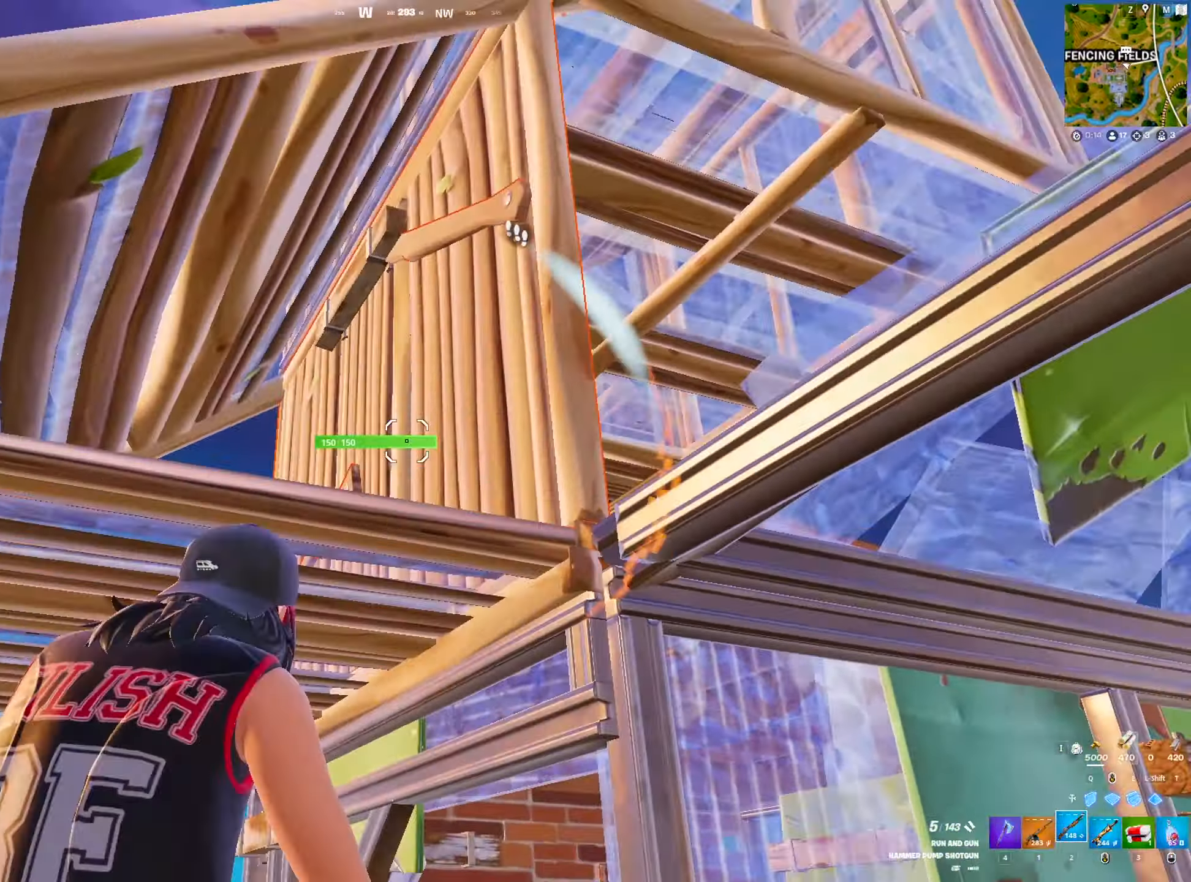
{"keys": ["d", "w"], "mouse": [], "mouse_move": "left", "events": [[50, "space", "up"], [183, "a", "up"], [417, "d", "down"]]}
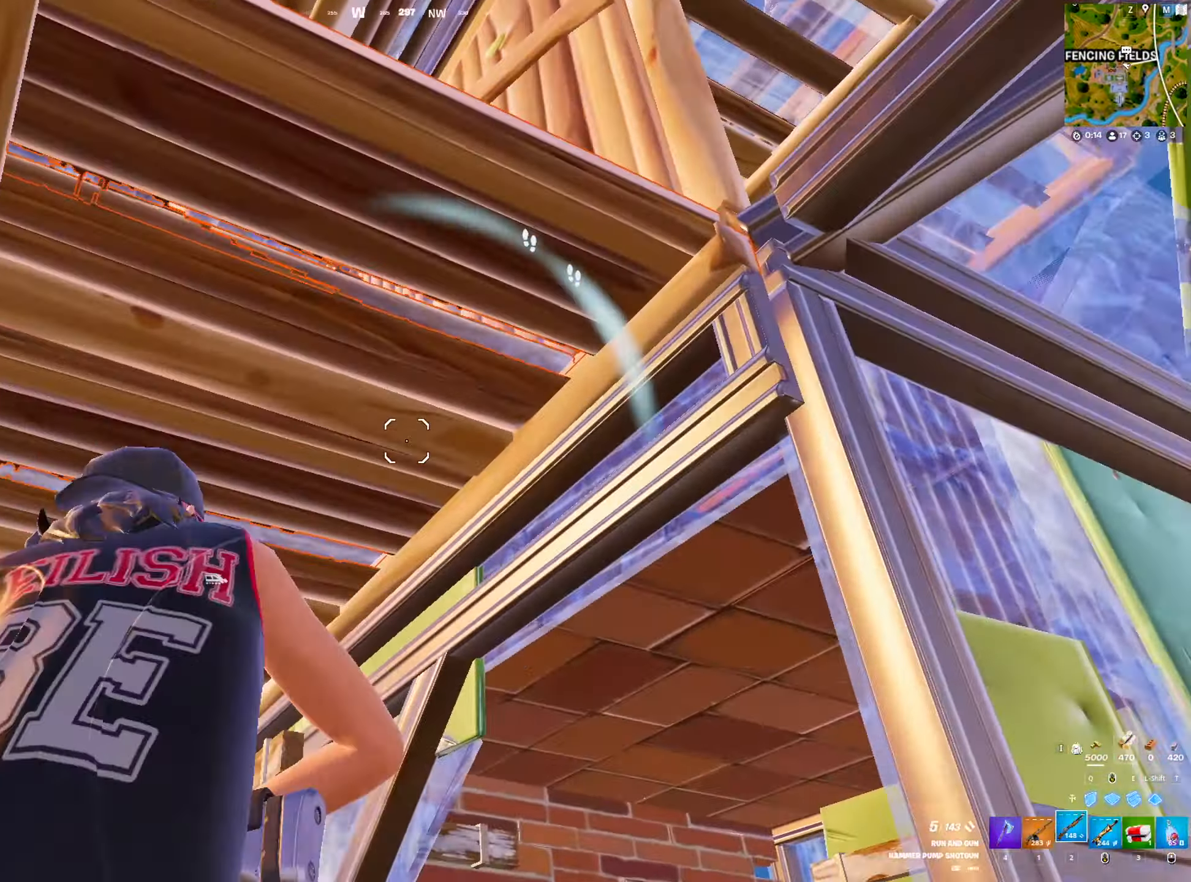
{"keys": ["a", "w"], "mouse": [], "mouse_move": "left", "events": [[17, "space", "down"], [150, "space", "up"], [200, "a", "down"], [283, "d", "up"]]}
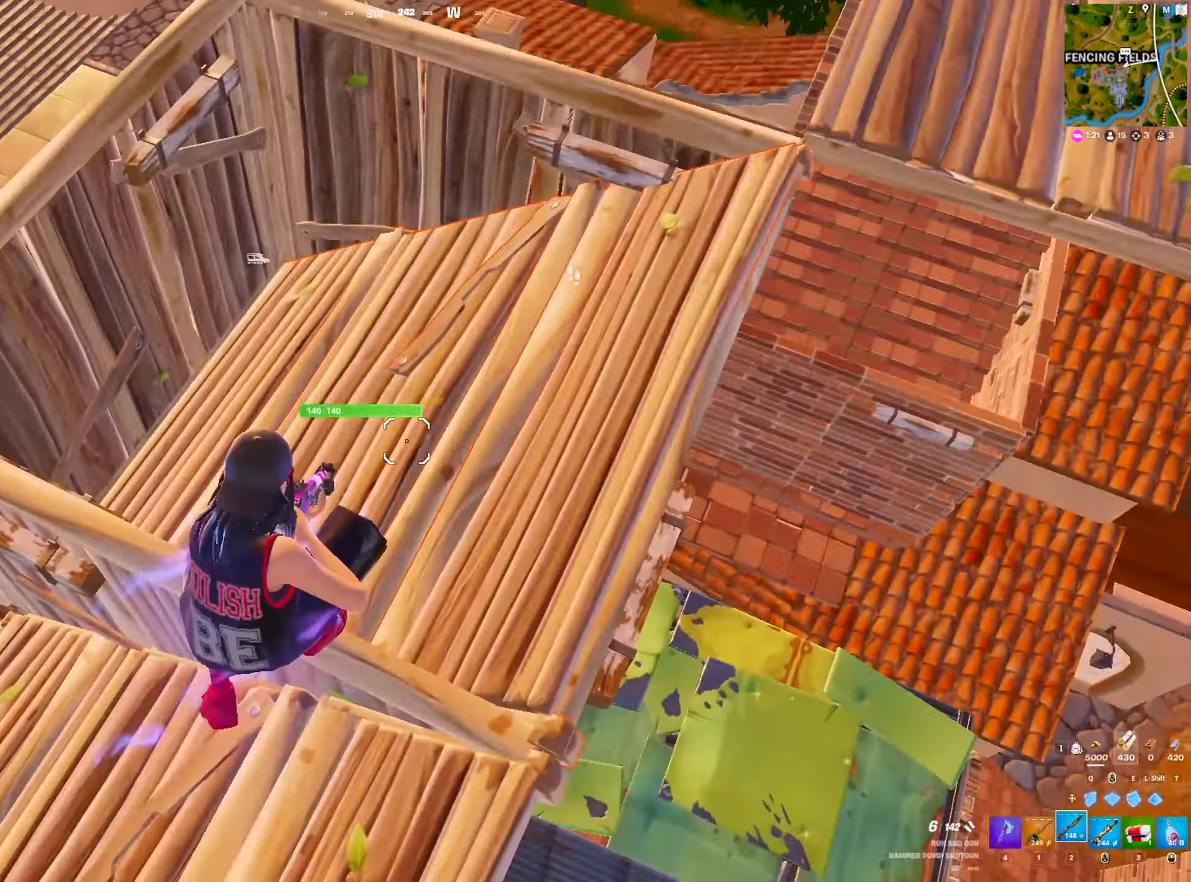
{"keys": ["a", "d", "w"], "mouse": [], "mouse_move": "right", "events": [[167, "a", "up"], [167, "d", "down"], [317, "w", "up"], [450, "a", "down"], [500, "w", "down"]]}
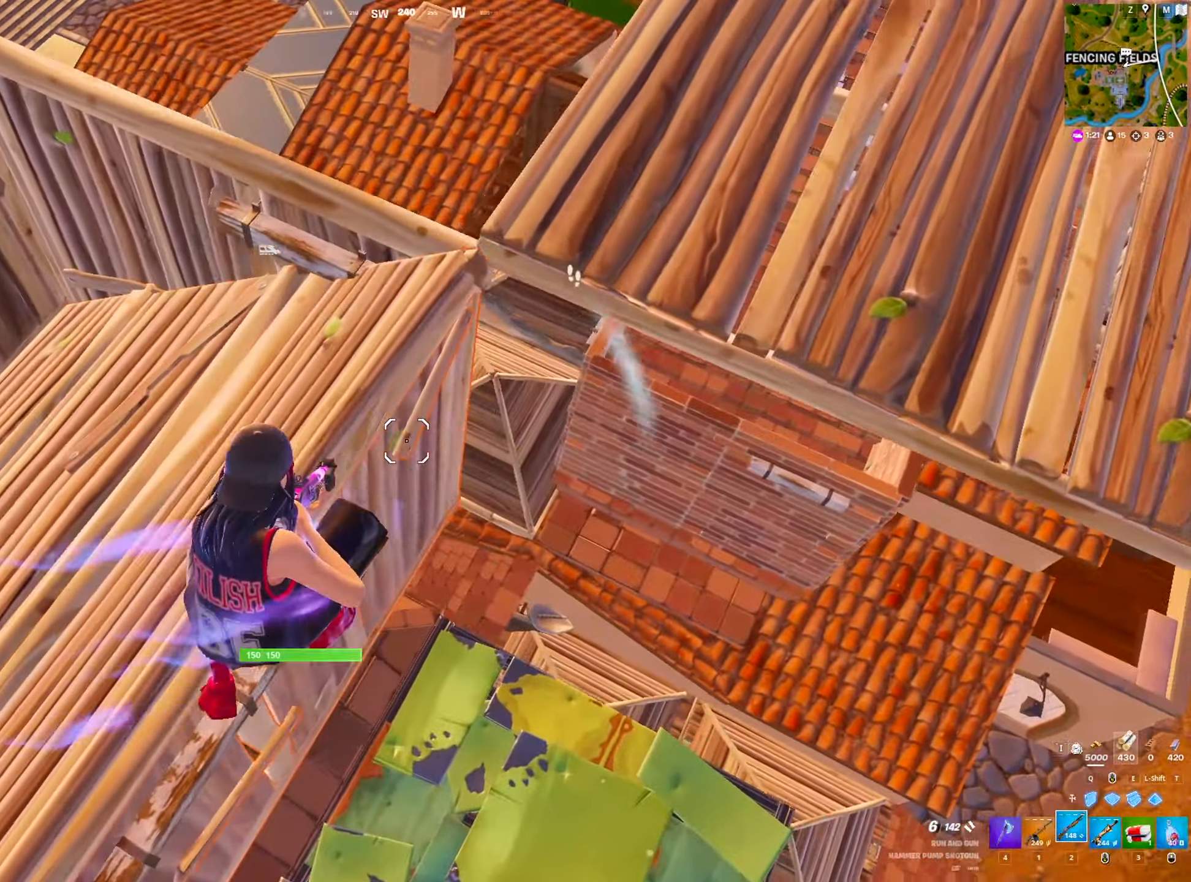
{"keys": ["d", "w"], "mouse": [], "mouse_move": "up", "events": [[183, "mouse_left", "down"], [233, "a", "up"], [333, "mouse_left", "up"], [383, "1", "down"], [467, "1", "up"]]}
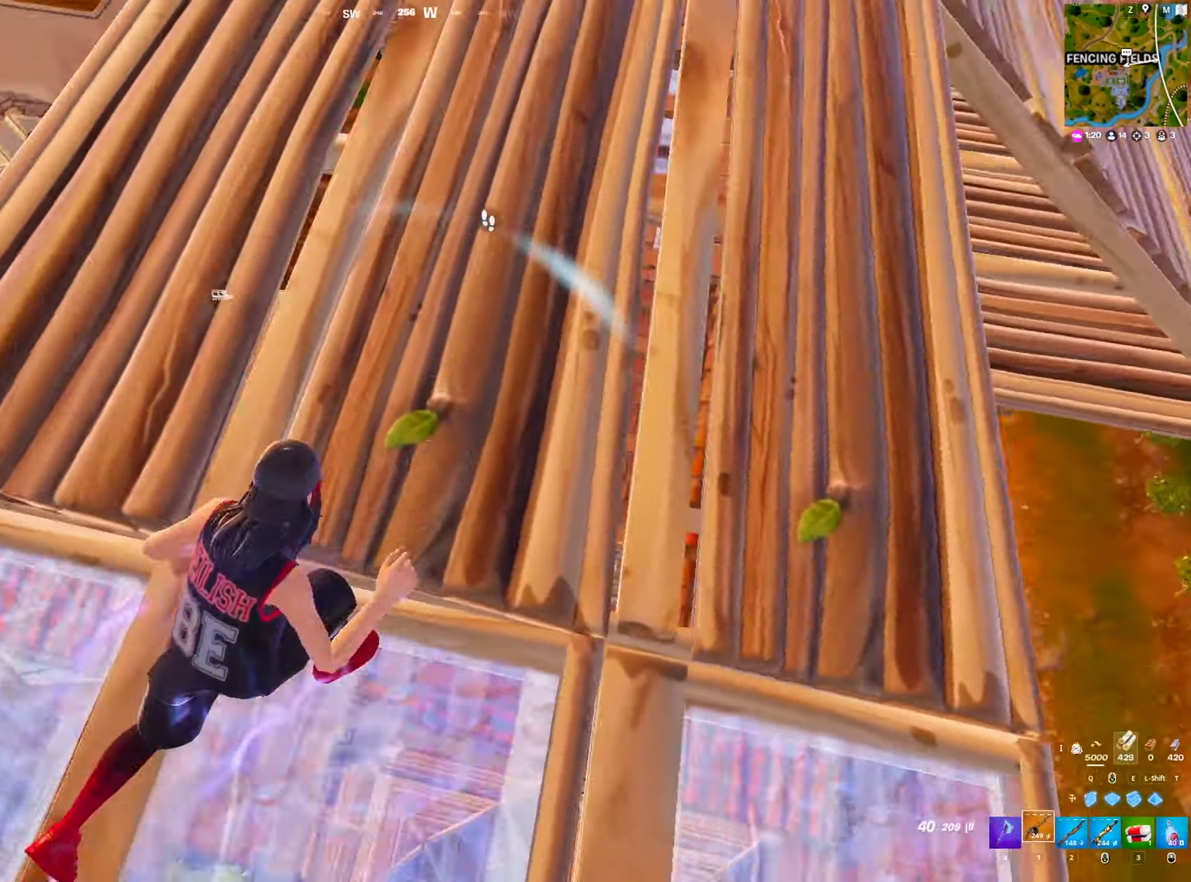
{"keys": ["a", "w"], "mouse": [], "mouse_move": "left", "events": [[200, "space", "down"], [300, "a", "down"], [350, "d", "up"], [350, "space", "up"]]}
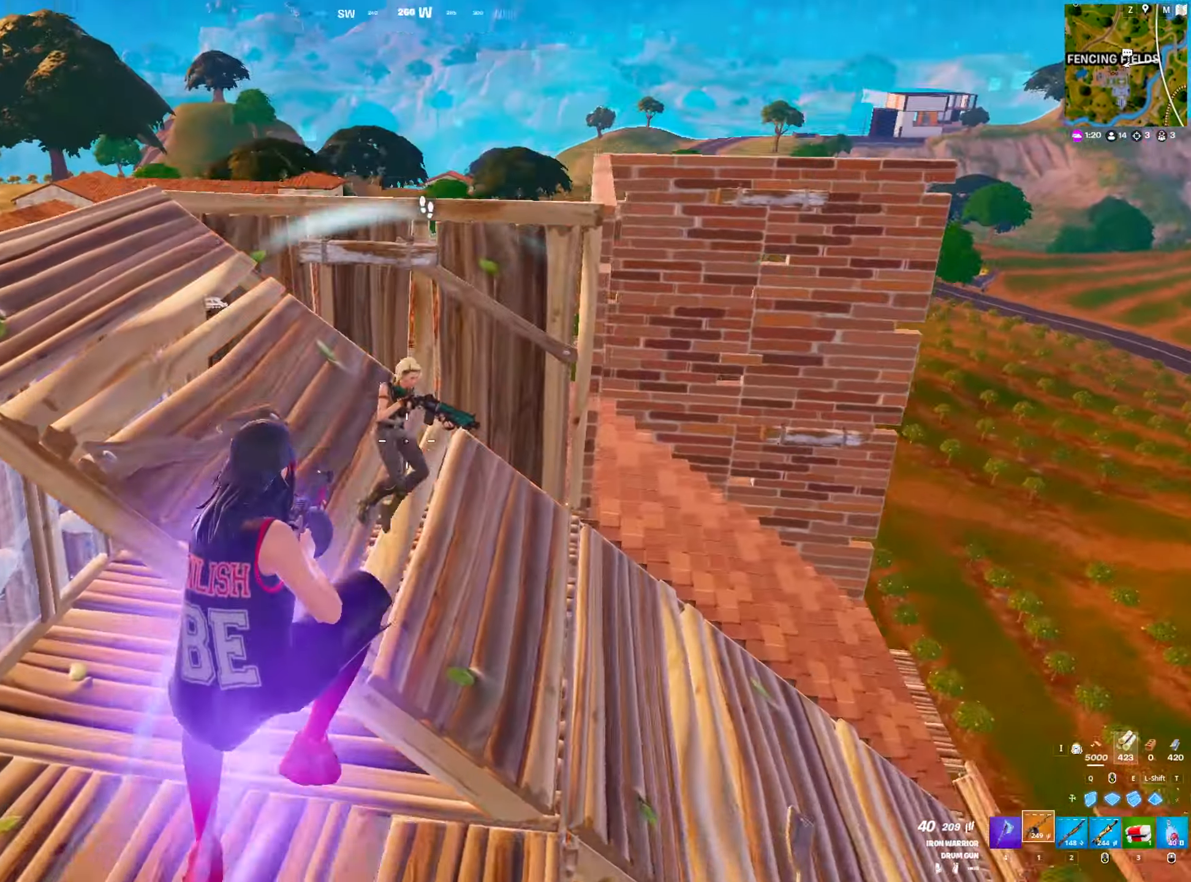
{"keys": ["w"], "mouse": [], "mouse_move": "up", "events": [[167, "mouse_left", "down"], [317, "a", "up"], [317, "mouse_left", "up"], [400, "1", "down"], [500, "1", "up"]]}
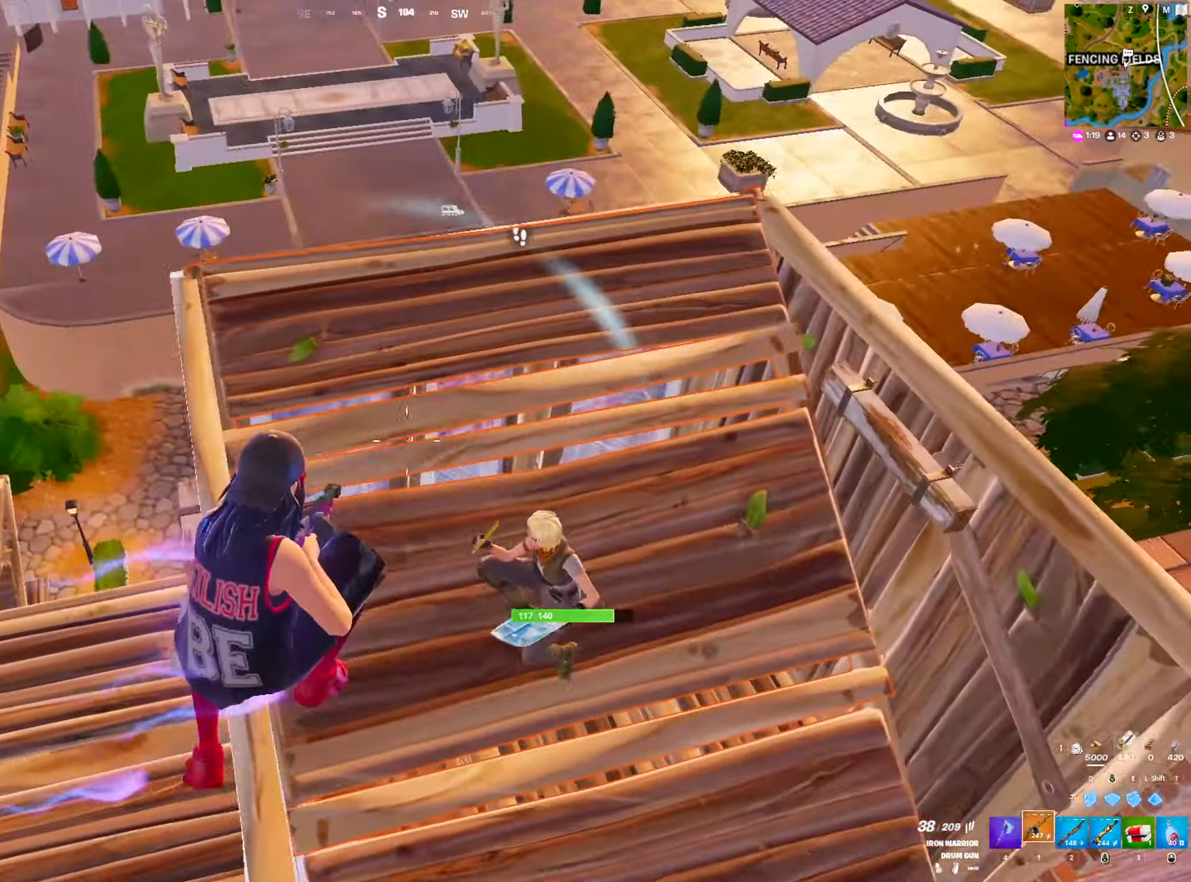
{"keys": ["a", "w"], "mouse": ["left"], "mouse_move": "up", "events": [[50, "d", "down"], [50, "mouse_left", "down"], [283, "a", "down"], [283, "d", "up"]]}
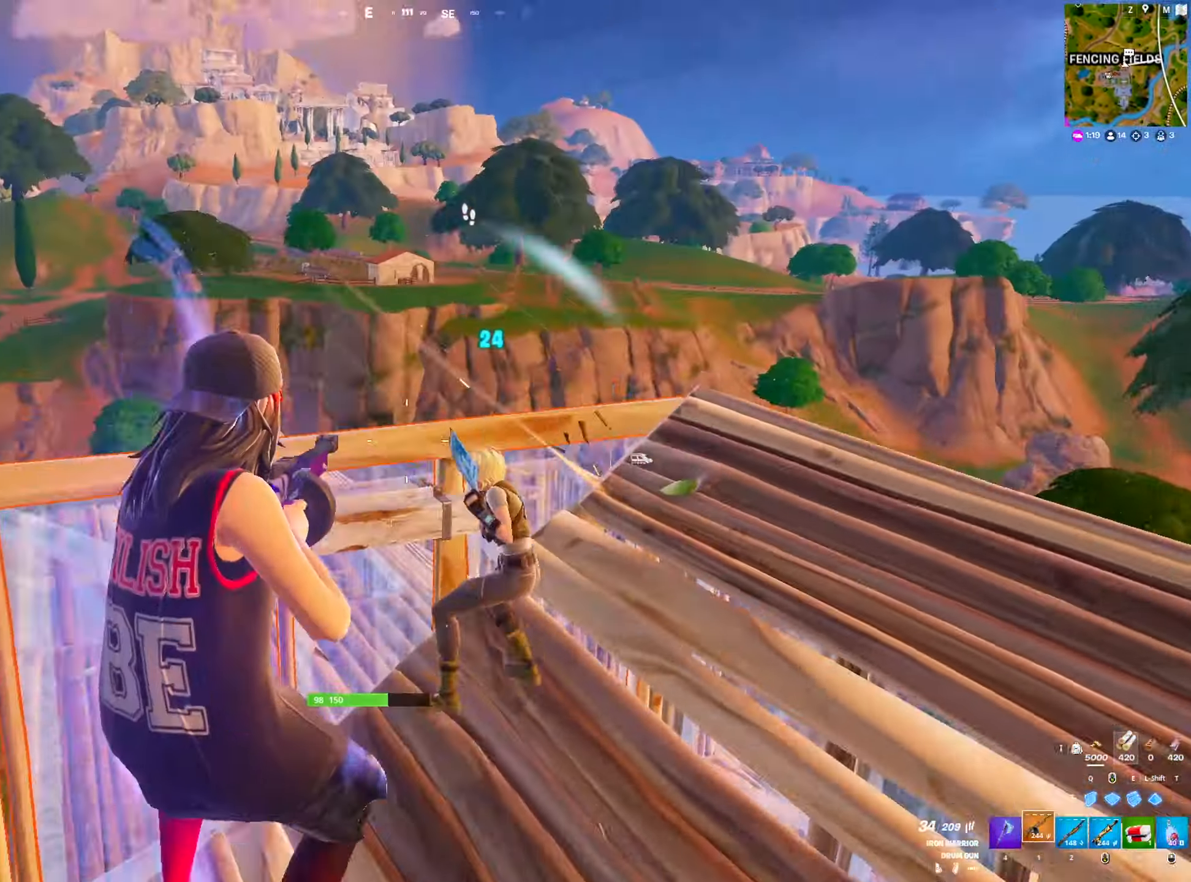
{"keys": ["w"], "mouse": ["left"], "mouse_move": "right", "events": [[67, "ctrl", "down"], [200, "ctrl", "up"], [283, "a", "up"]]}
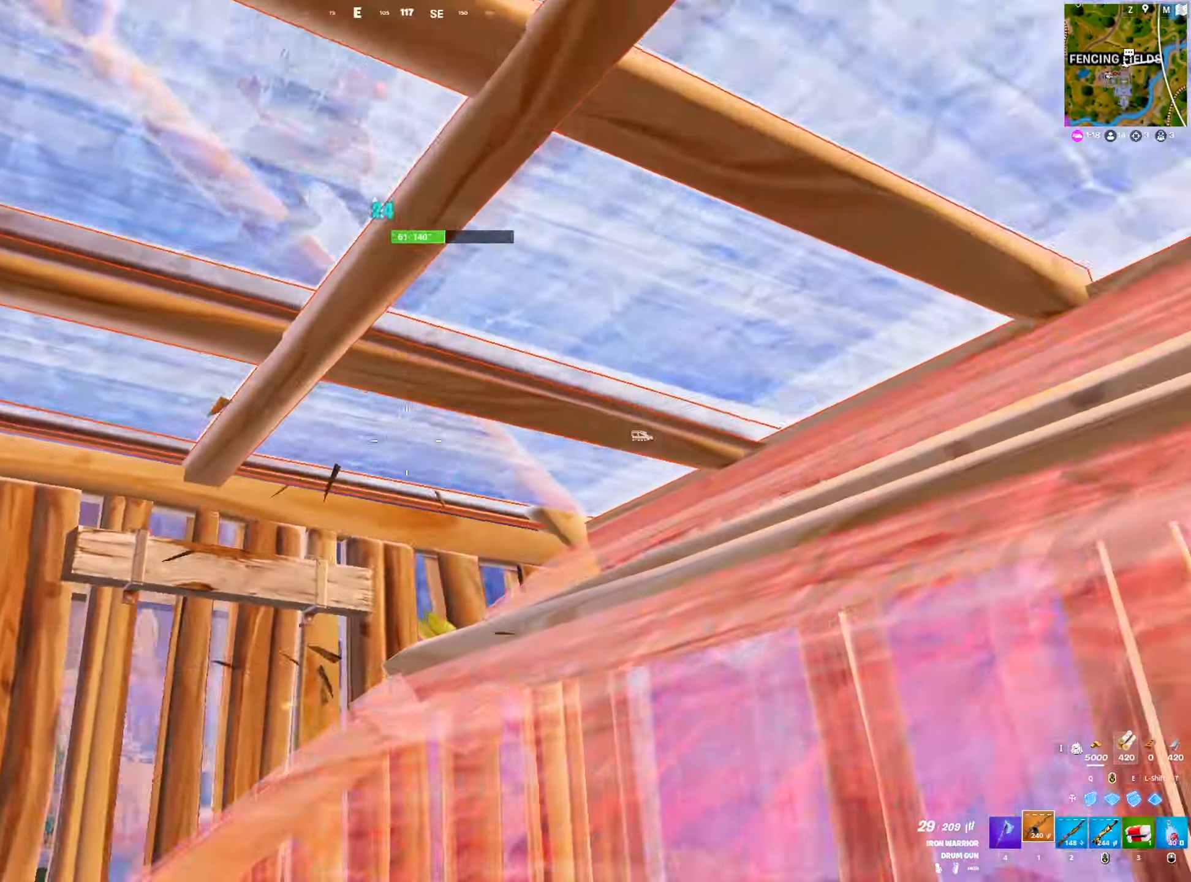
{"keys": ["d", "w"], "mouse": ["left"], "mouse_move": "left", "events": [[117, "space", "down"], [267, "space", "up"], [500, "d", "down"]]}
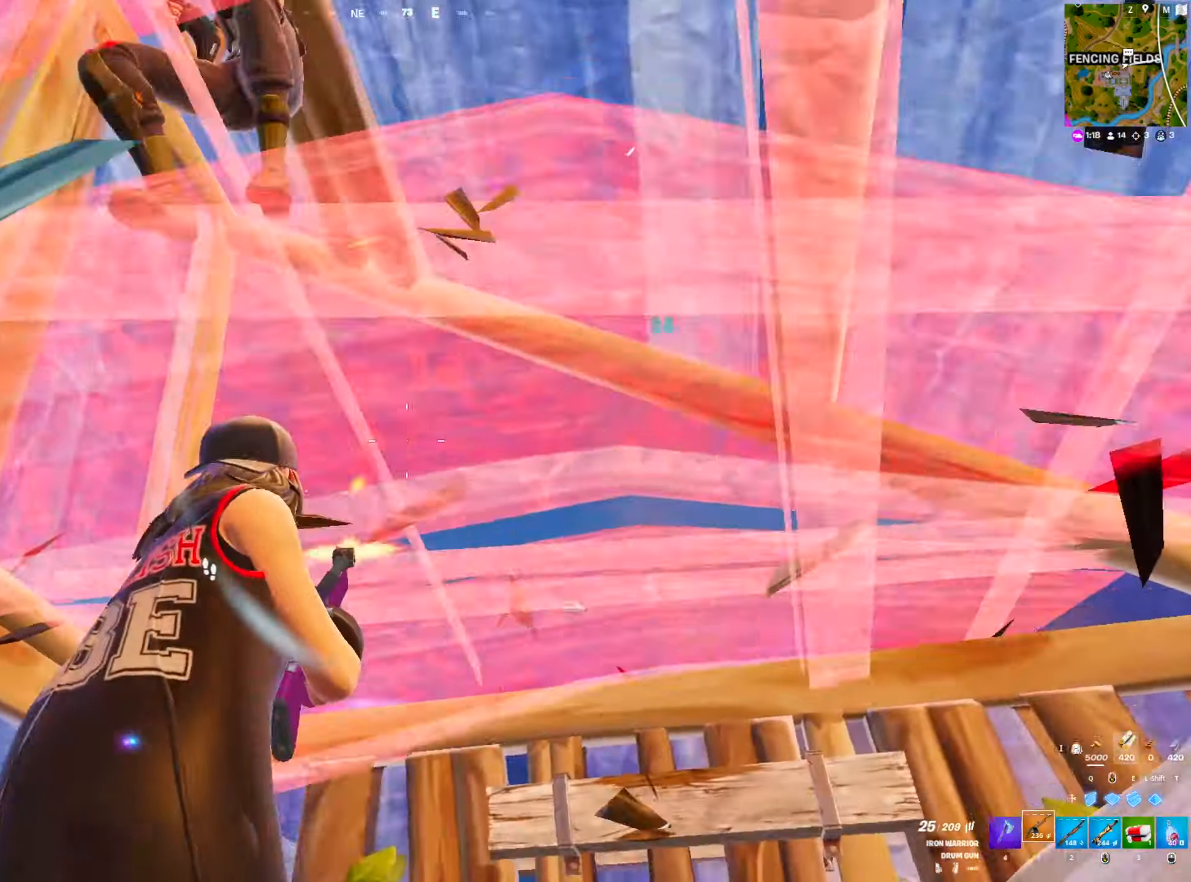
{"keys": ["a"], "mouse": ["left"], "mouse_move": "down", "events": [[50, "w", "up"], [134, "a", "down"], [134, "s", "down"], [234, "d", "up"], [467, "s", "up"]]}
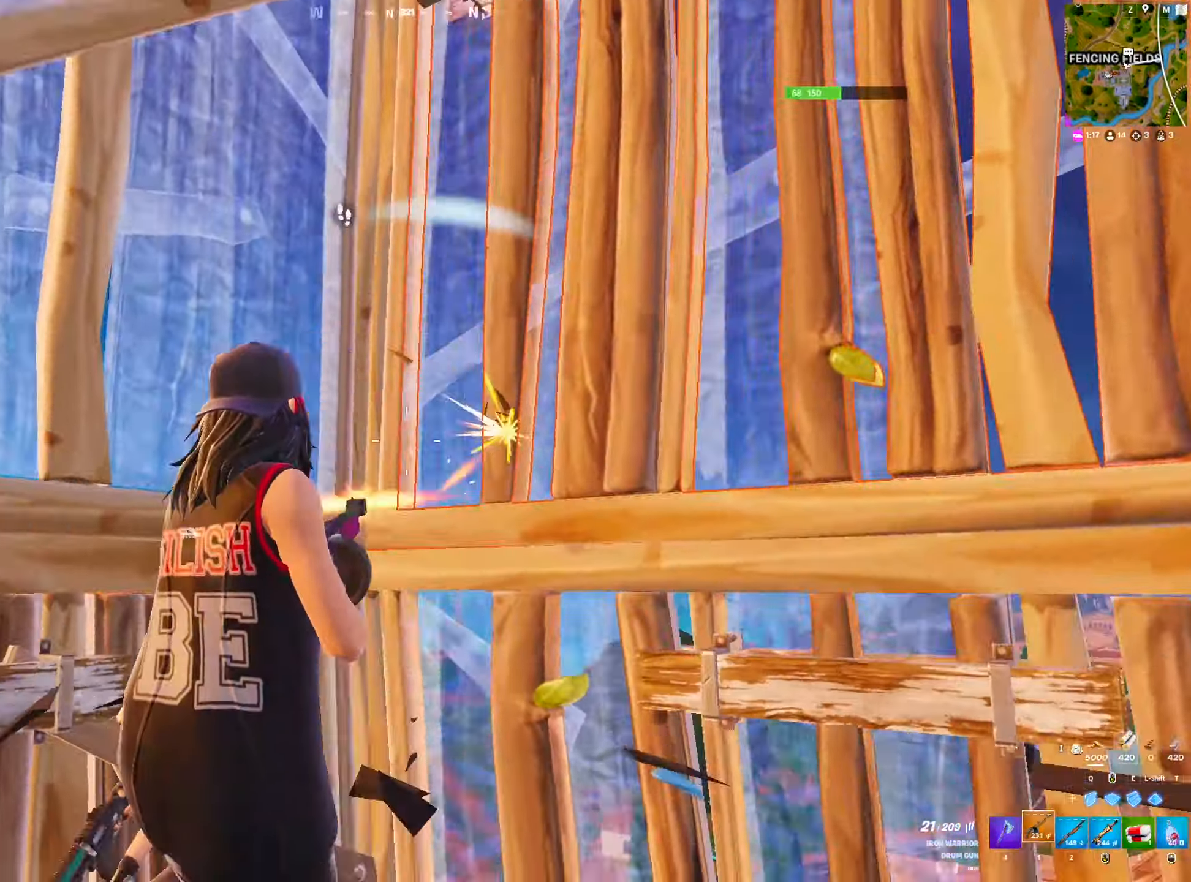
{"keys": ["ctrl", "d"], "mouse": ["left"], "mouse_move": "up-left", "events": [[200, "d", "down"], [250, "a", "up"], [350, "ctrl", "down"]]}
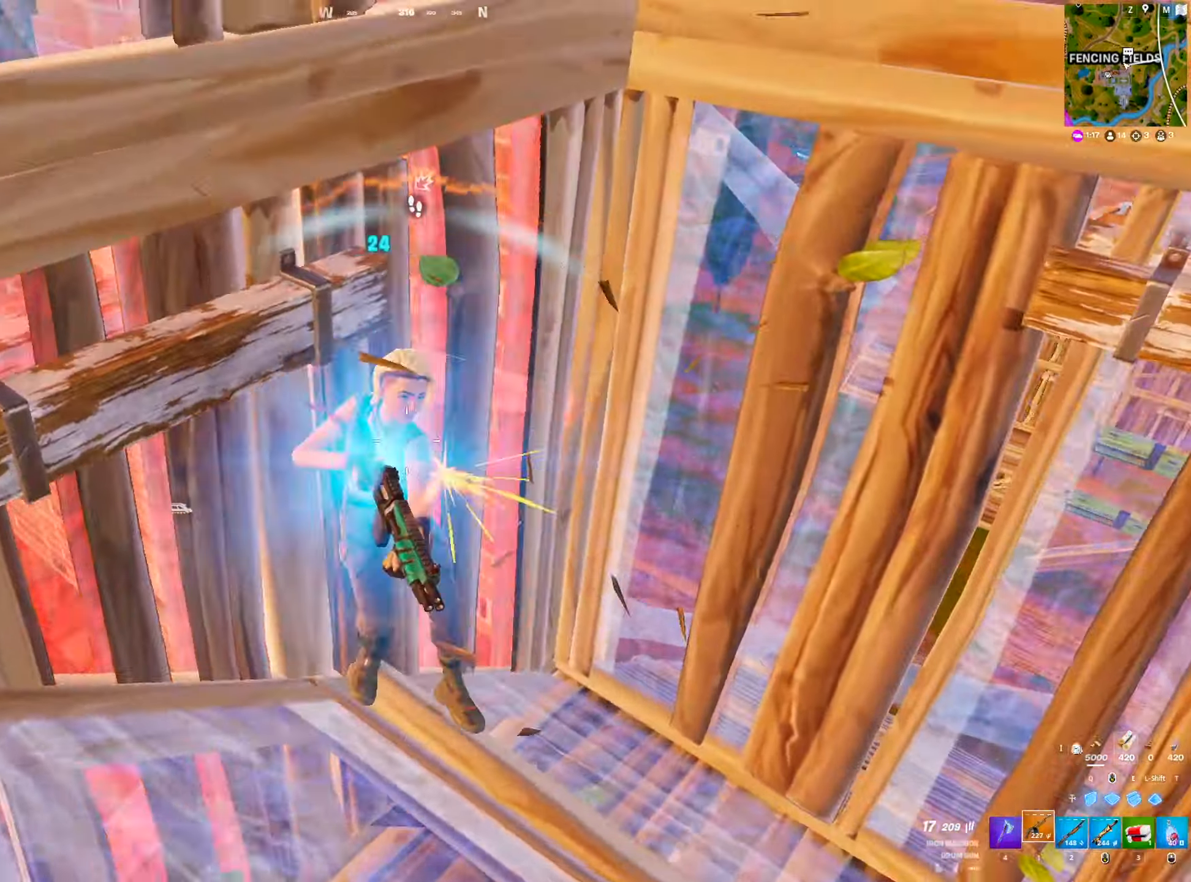
{"keys": ["d", "s"], "mouse": ["left"], "mouse_move": "up", "events": [[34, "ctrl", "up"], [84, "space", "down"], [217, "s", "down"], [267, "space", "up"]]}
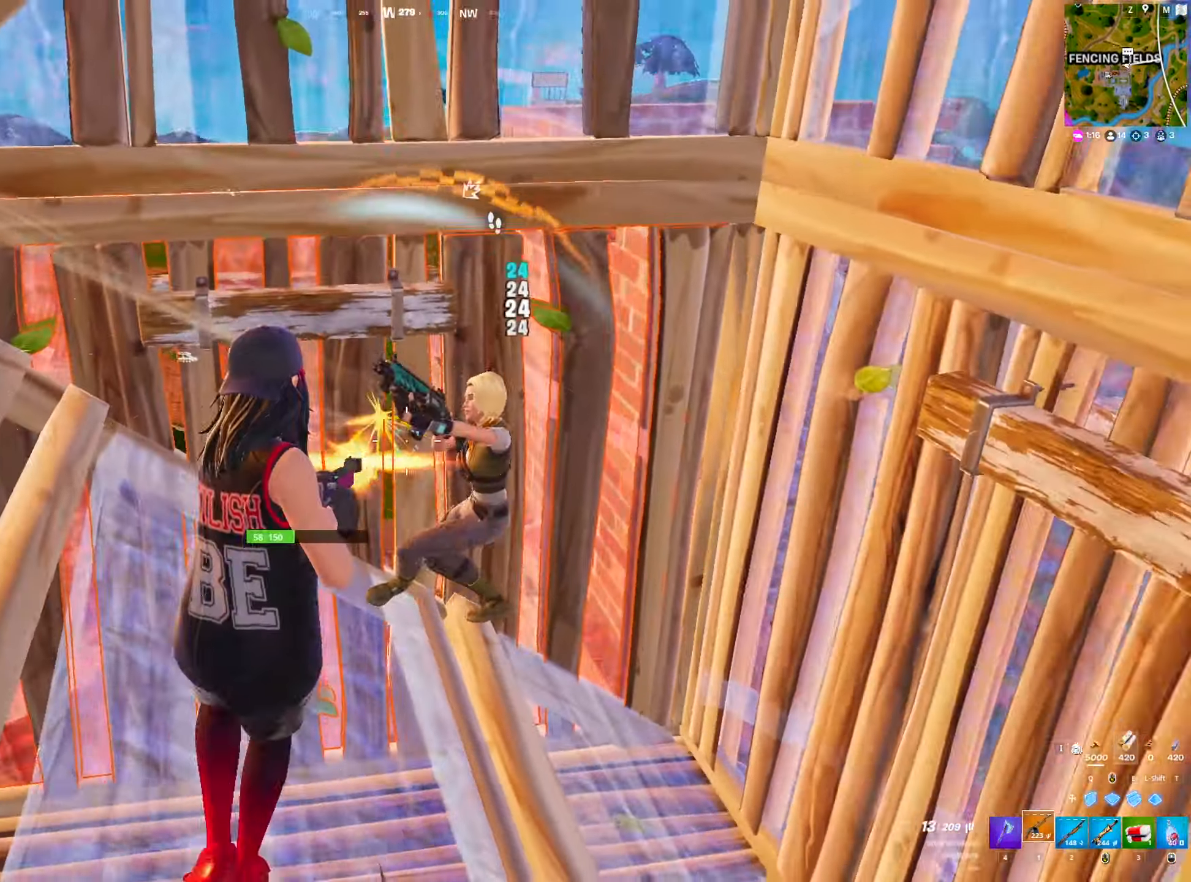
{"keys": ["d"], "mouse": ["left"], "mouse_move": "up", "events": [[417, "s", "up"]]}
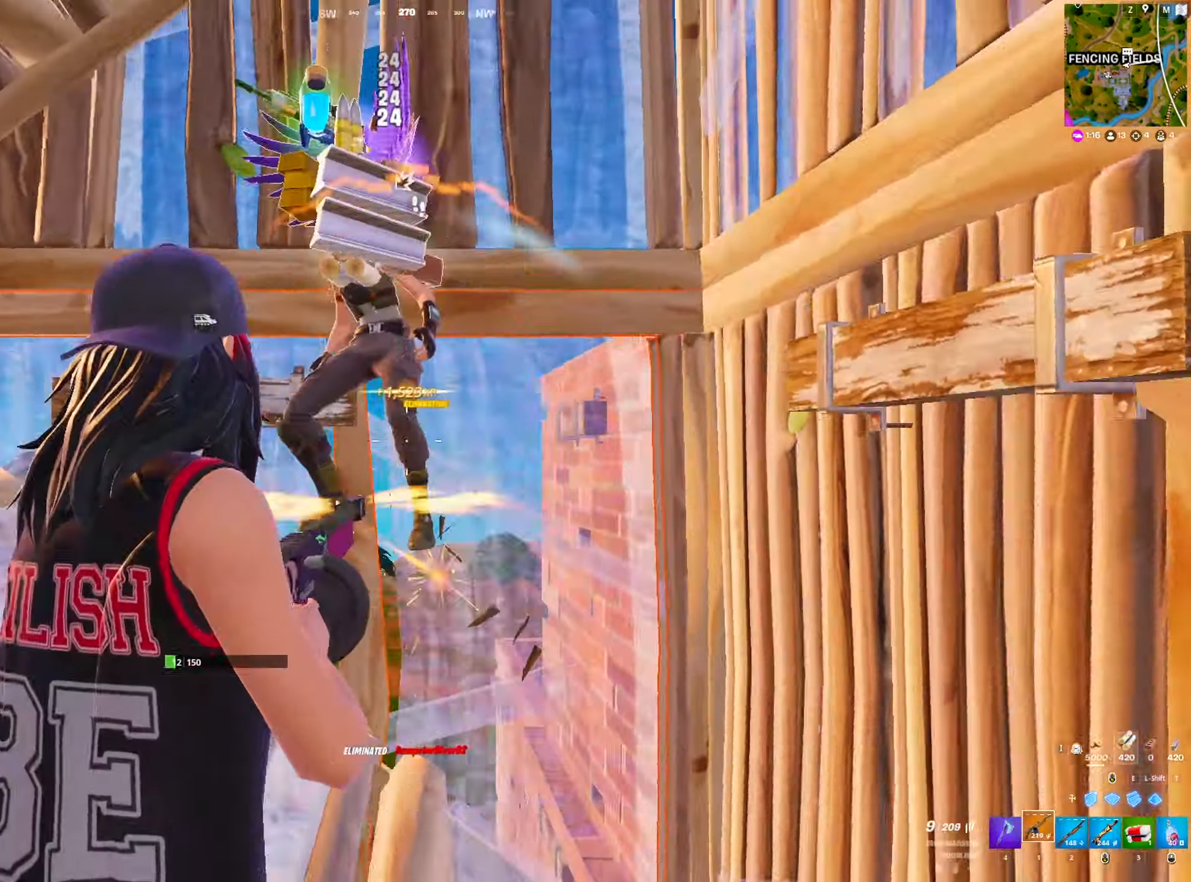
{"keys": ["w"], "mouse": [], "mouse_move": "down", "events": [[17, "w", "down"], [150, "a", "down"], [150, "d", "up"], [200, "w", "up"], [300, "w", "down"], [334, "mouse_left", "up"], [384, "4", "down"], [384, "a", "up"], [434, "4", "up"]]}
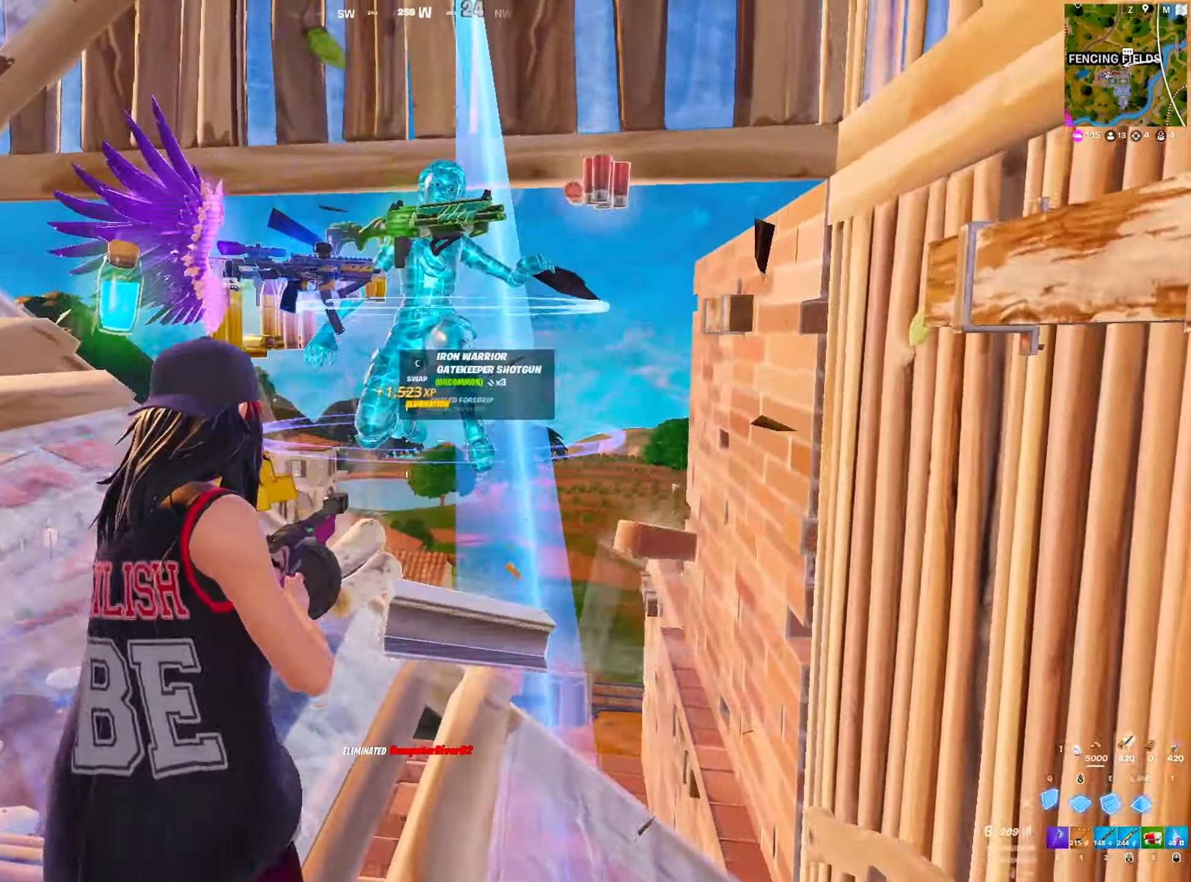
{"keys": ["d", "w"], "mouse": [], "mouse_move": "right", "events": [[34, "q", "down"], [117, "q", "up"], [167, "d", "down"]]}
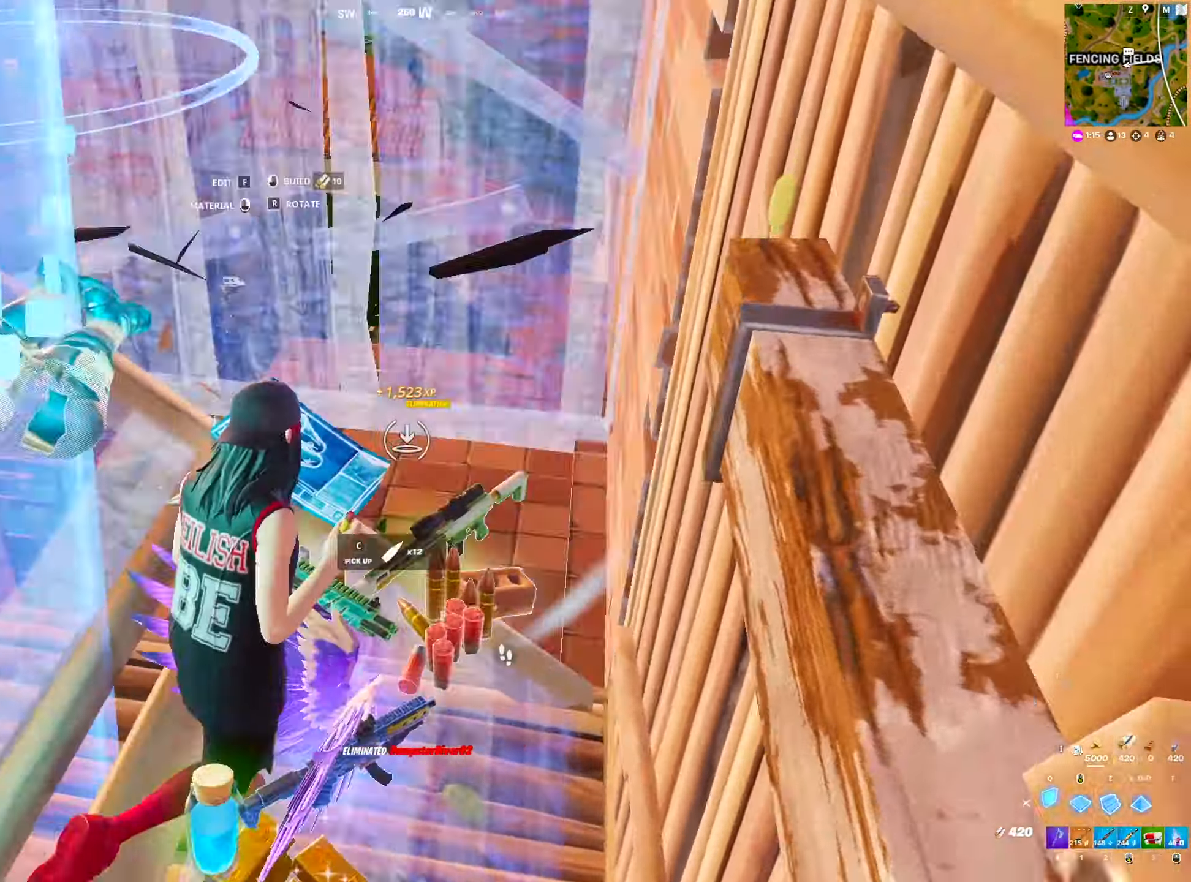
{"keys": ["q", "w"], "mouse": [], "mouse_move": "up", "events": [[84, "d", "up"], [84, "mouse_left", "down"], [134, "shift", "down"], [234, "d", "down"], [317, "shift", "up"], [384, "d", "up"], [384, "mouse_left", "up"], [384, "q", "down"]]}
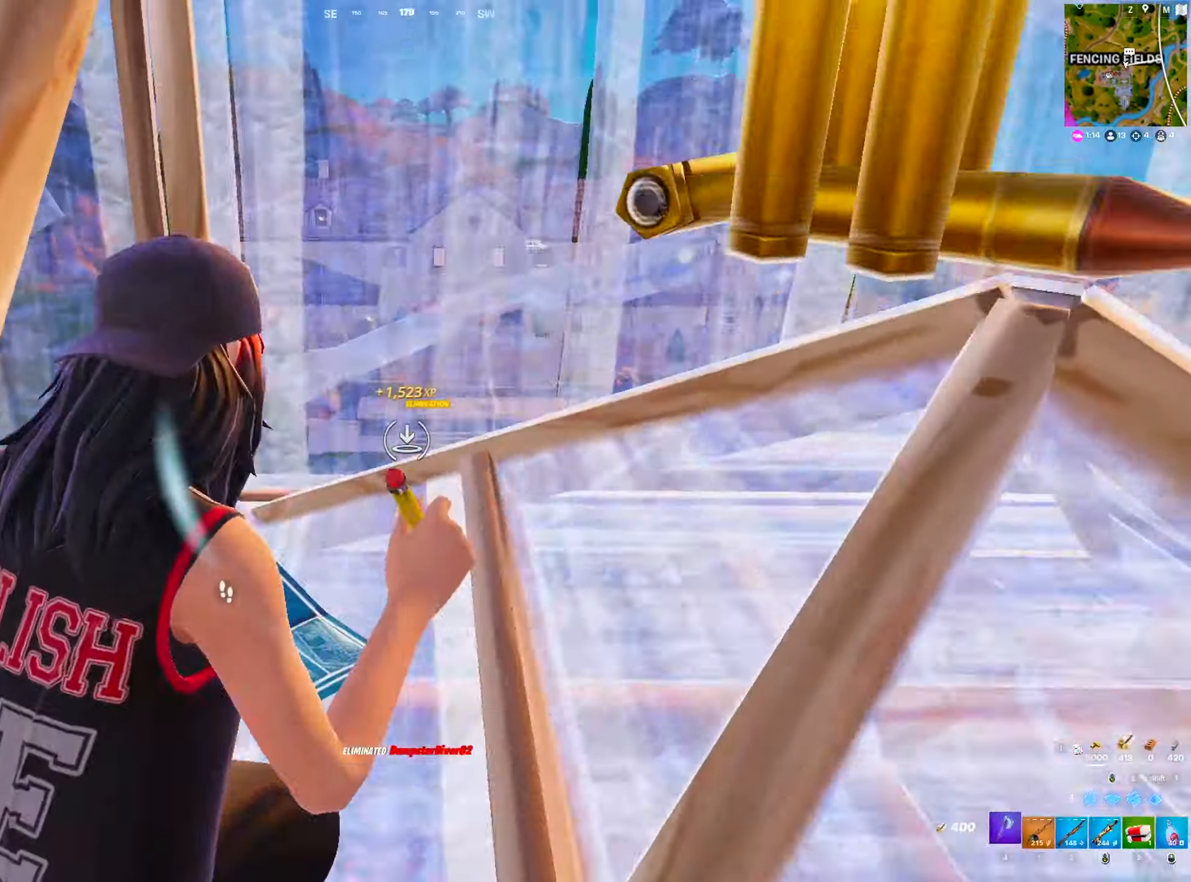
{"keys": [], "mouse": ["left"], "mouse_move": "up-right", "events": [[17, "4", "down"], [17, "q", "up"], [100, "4", "up"], [150, "a", "down"], [200, "mouse_left", "down"], [300, "a", "up"], [350, "q", "down"], [384, "w", "up"], [484, "q", "up"]]}
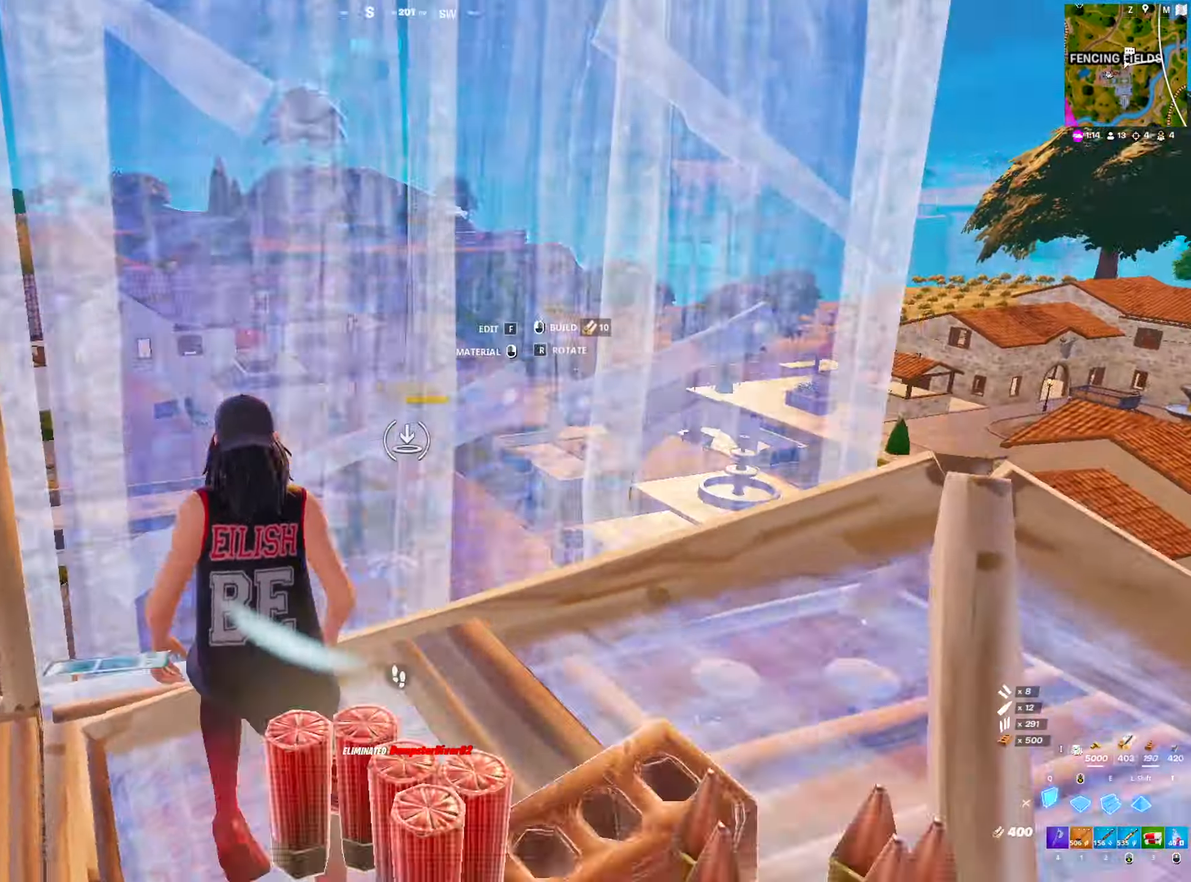
{"keys": ["a"], "mouse": ["left"], "mouse_move": "still", "events": [[34, "a", "down"], [217, "a", "up"], [217, "d", "down"], [350, "a", "down"], [400, "d", "up"]]}
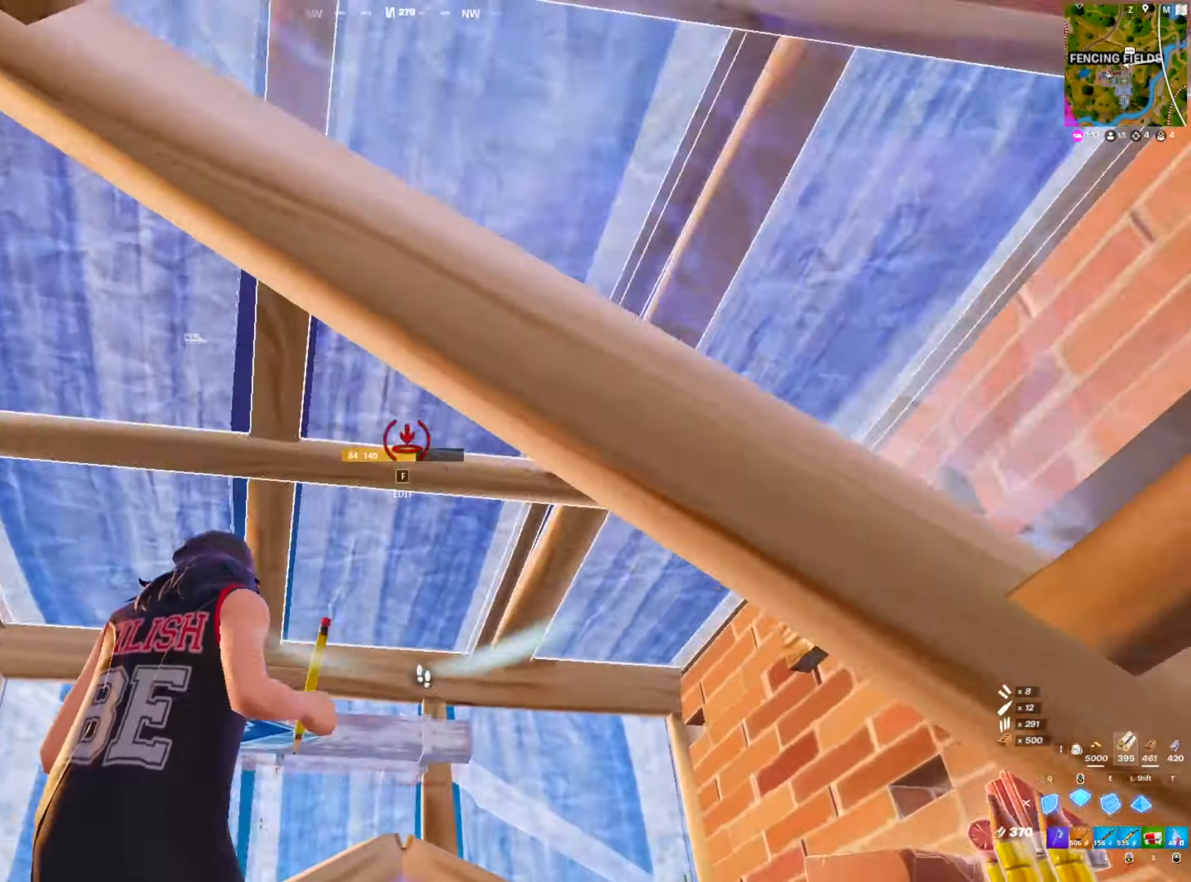
{"keys": ["a", "w"], "mouse": [], "mouse_move": "down", "events": [[50, "4", "down"], [134, "w", "down"], [184, "4", "up"], [184, "mouse_left", "up"]]}
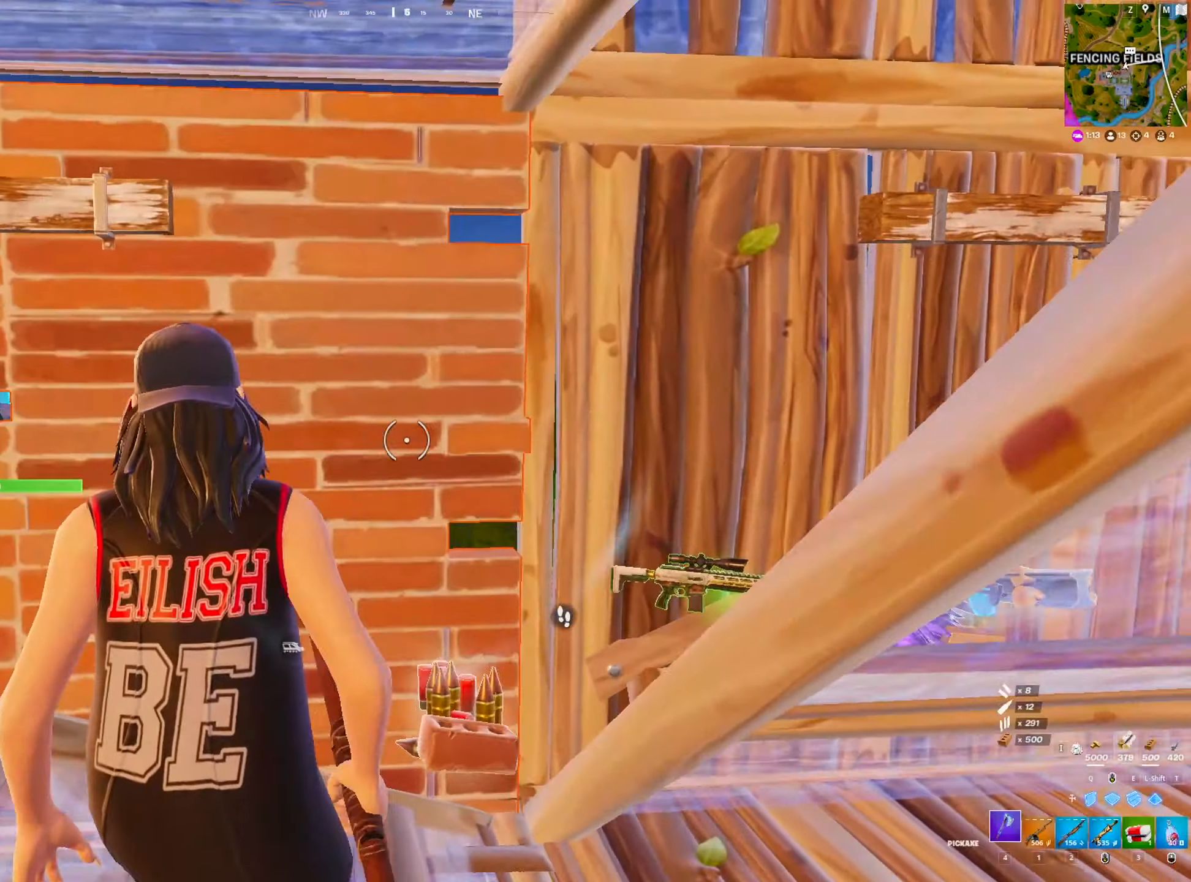
{"keys": ["w"], "mouse": [], "events": [[66, "mouse_left", "down"], [433, "a", "up"], [450, "mouse_left", "up"]]}